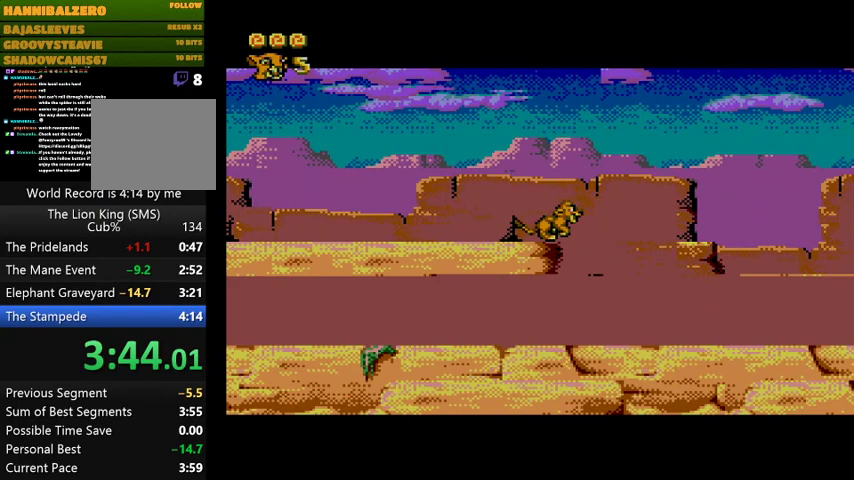
Gameplay with a controller (PlayStation layout); each line is a JSON object with the inputs held at the frame after it. "events" lists button and stick changes between this image and that frame as [ms after this image, input, new state], when the widget could be followed in between. Not read: left_stick right_stick.
{"buttons": ["DPAD_RIGHT"], "events": []}
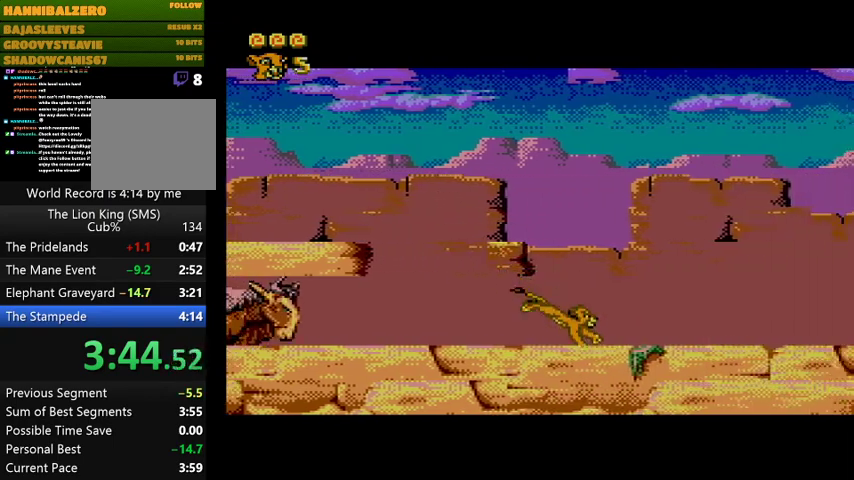
{"buttons": ["CROSS", "DPAD_LEFT"], "events": [[300, "DPAD_RIGHT", "up"], [333, "CROSS", "down"], [433, "DPAD_LEFT", "down"]]}
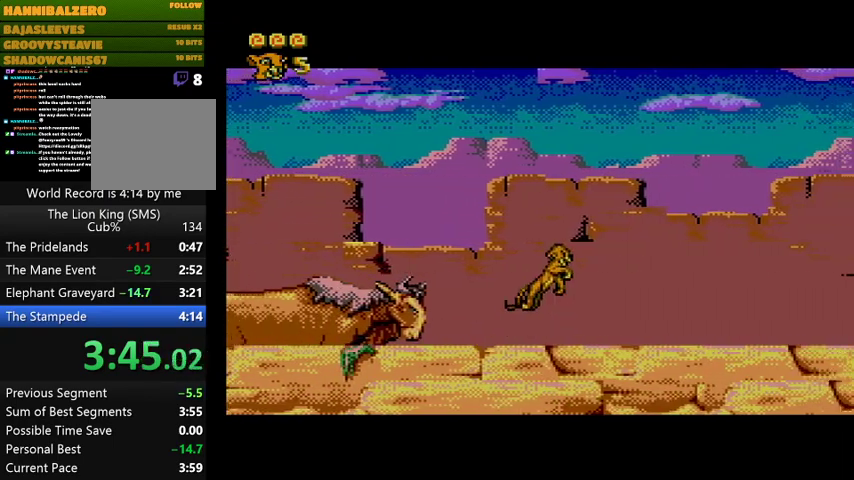
{"buttons": ["DPAD_RIGHT"], "events": [[300, "DPAD_LEFT", "up"], [333, "DPAD_RIGHT", "down"], [400, "CROSS", "up"]]}
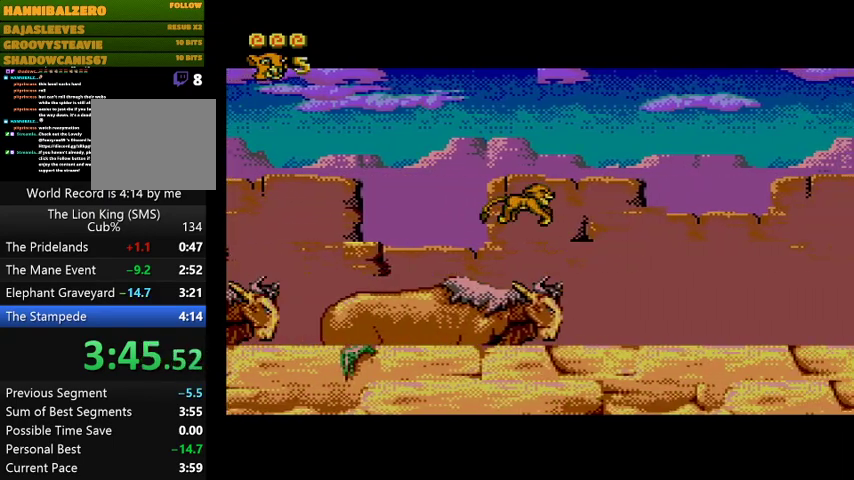
{"buttons": ["CROSS", "DPAD_RIGHT"], "events": [[400, "CROSS", "down"]]}
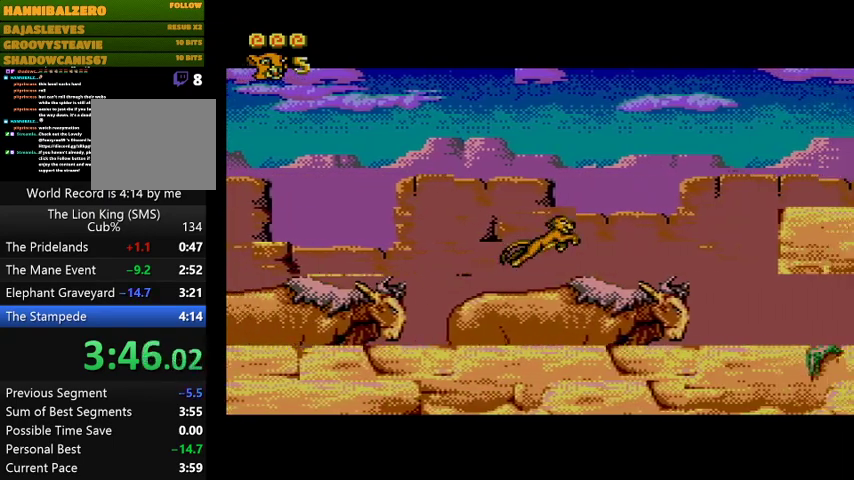
{"buttons": ["CROSS", "DPAD_RIGHT"], "events": []}
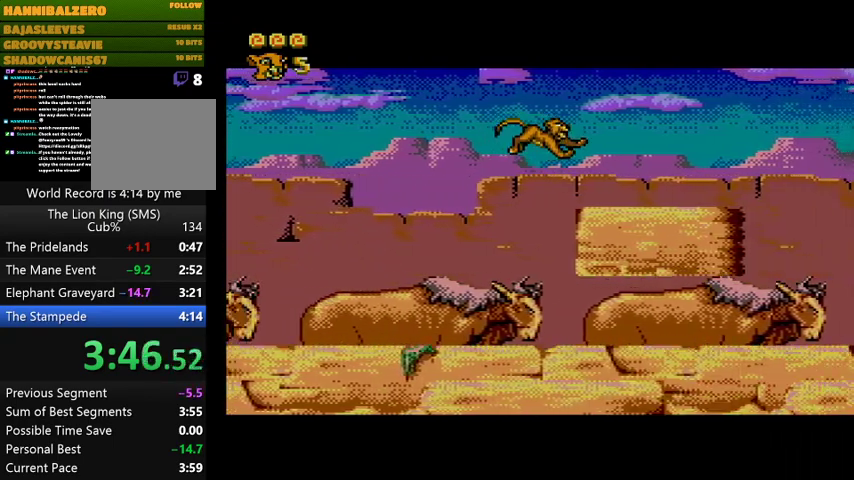
{"buttons": ["CROSS", "DPAD_RIGHT"], "events": [[67, "CROSS", "up"], [400, "CROSS", "down"]]}
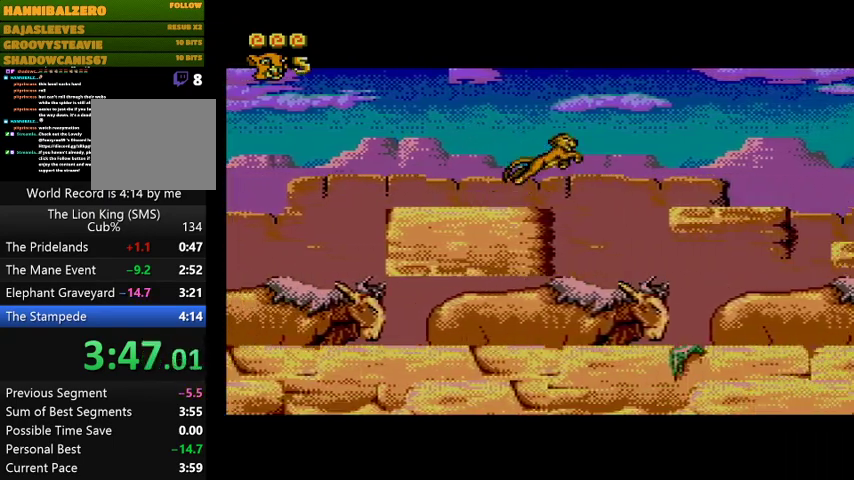
{"buttons": ["CROSS", "DPAD_RIGHT"], "events": []}
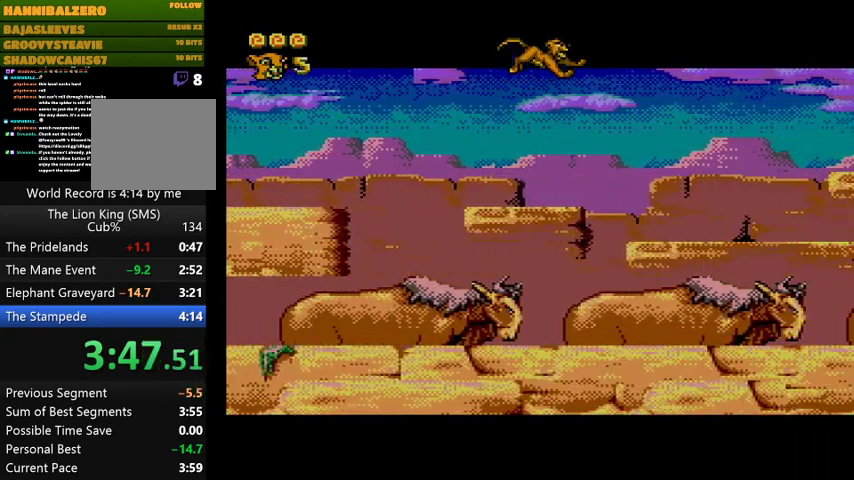
{"buttons": ["DPAD_RIGHT"], "events": [[100, "CROSS", "up"]]}
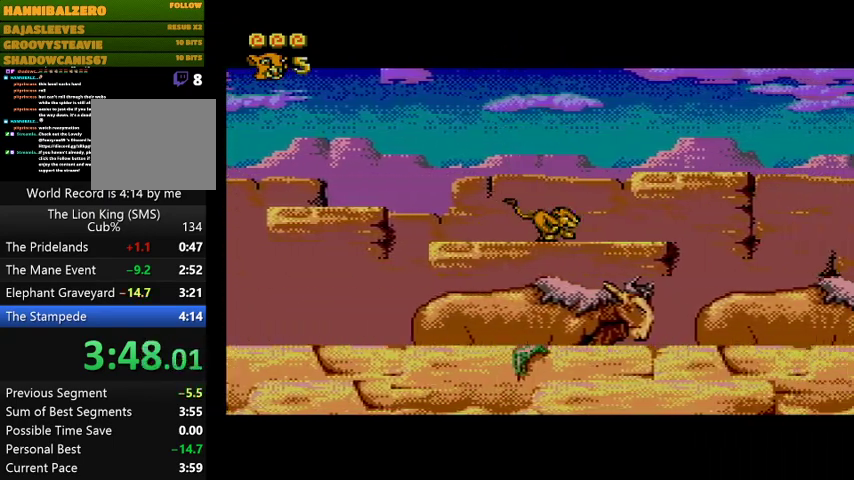
{"buttons": ["DPAD_RIGHT"], "events": [[167, "CROSS", "down"], [233, "CROSS", "up"]]}
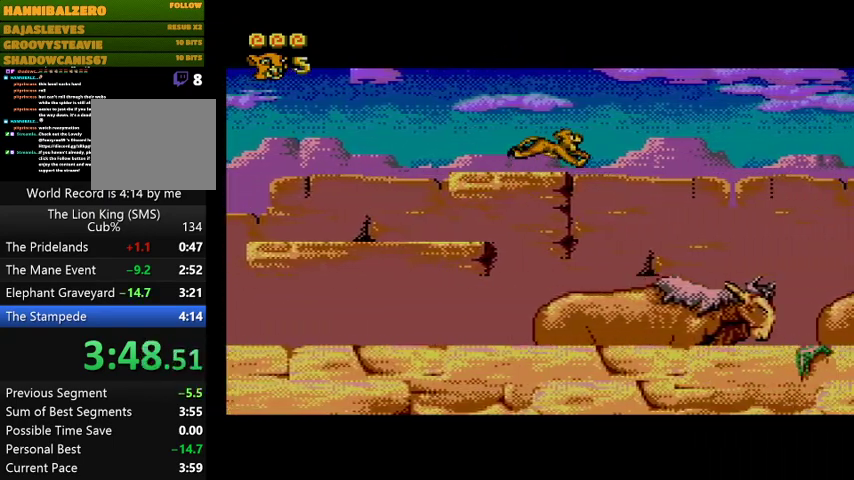
{"buttons": ["DPAD_RIGHT"], "events": []}
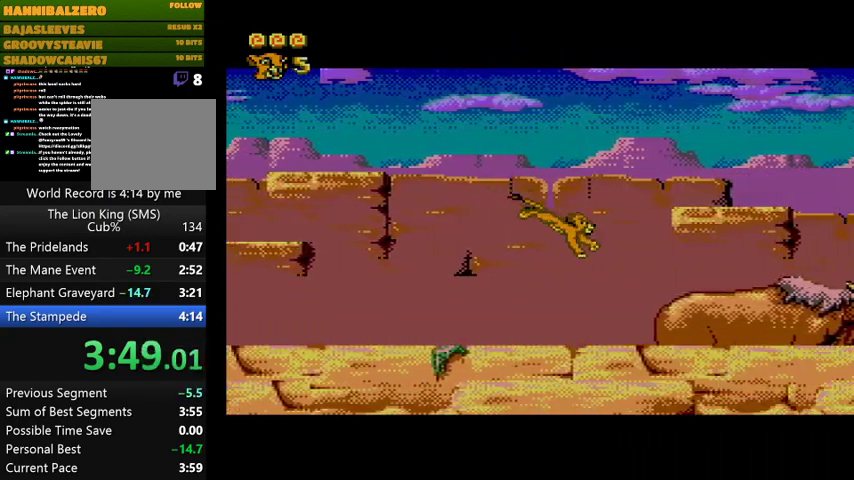
{"buttons": ["DPAD_RIGHT"], "events": []}
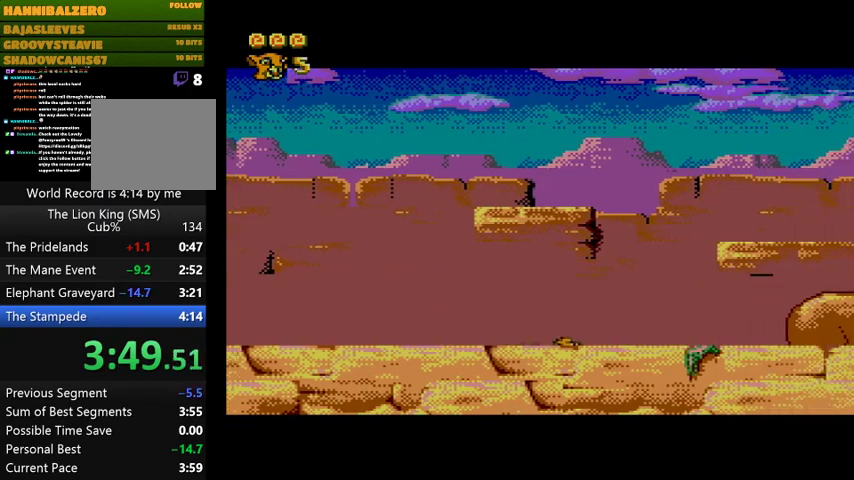
{"buttons": ["DPAD_RIGHT"], "events": []}
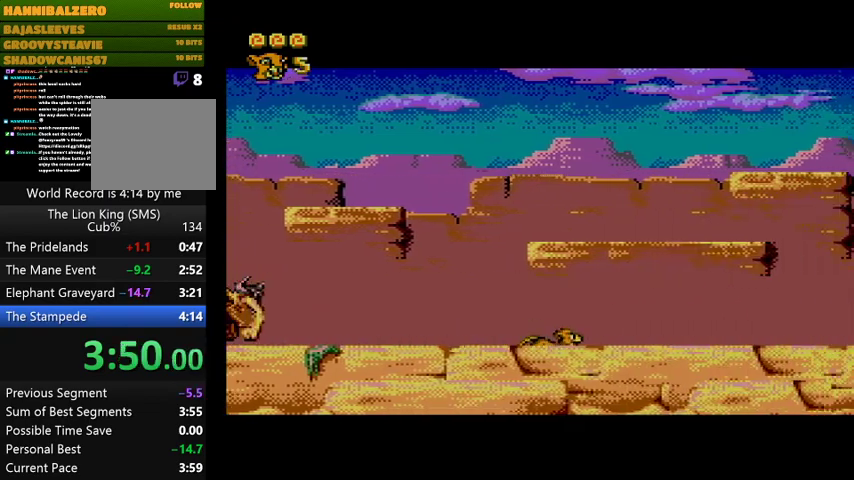
{"buttons": ["CROSS", "DPAD_LEFT"], "events": [[100, "CROSS", "down"], [433, "DPAD_RIGHT", "up"], [433, "DPAD_UP", "down"], [467, "DPAD_LEFT", "down"], [500, "DPAD_UP", "up"]]}
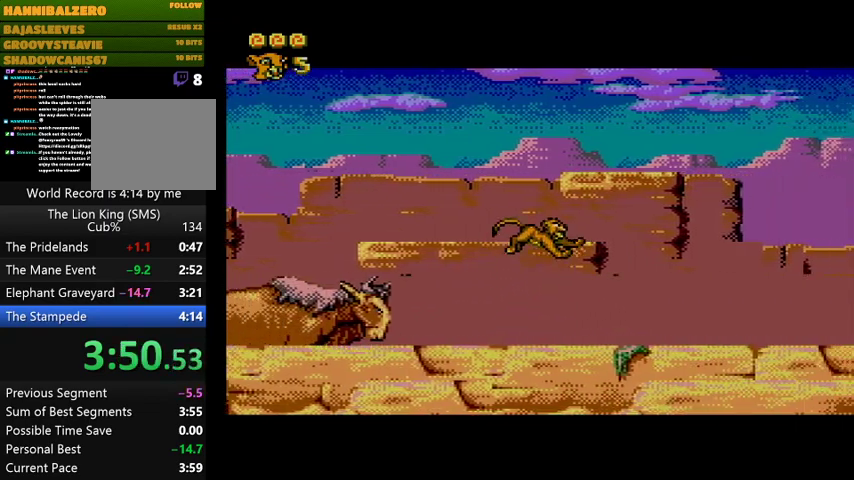
{"buttons": ["CROSS", "DPAD_RIGHT"], "events": [[33, "DPAD_UP", "down"], [100, "CROSS", "up"], [133, "DPAD_UP", "up"], [167, "DPAD_LEFT", "up"], [167, "DPAD_UP", "down"], [200, "DPAD_RIGHT", "down"], [200, "DPAD_UP", "up"], [400, "CROSS", "down"]]}
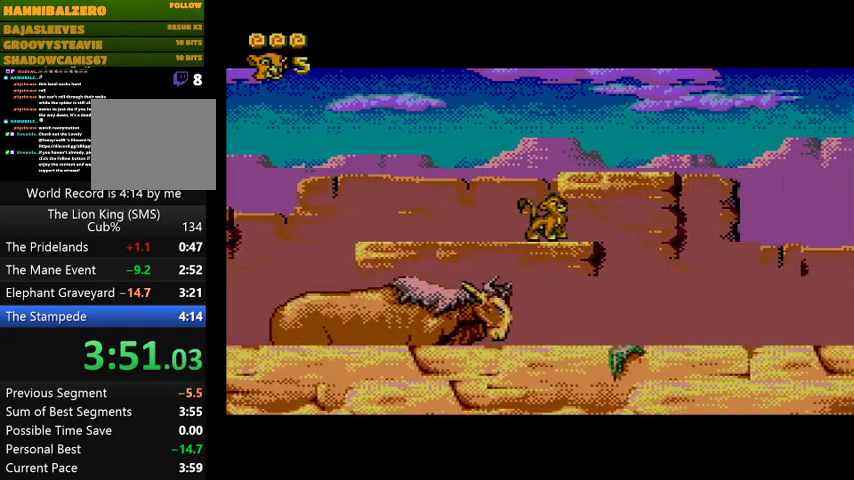
{"buttons": ["CROSS", "DPAD_RIGHT"], "events": []}
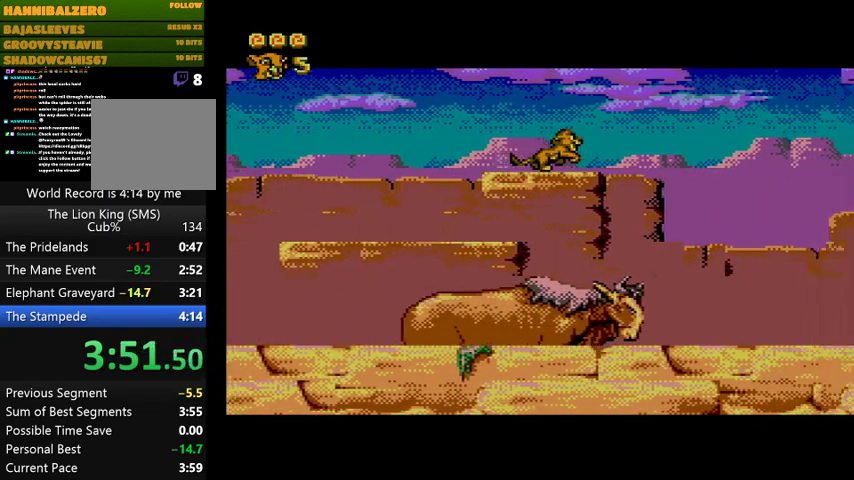
{"buttons": ["DPAD_RIGHT"], "events": [[67, "CROSS", "up"]]}
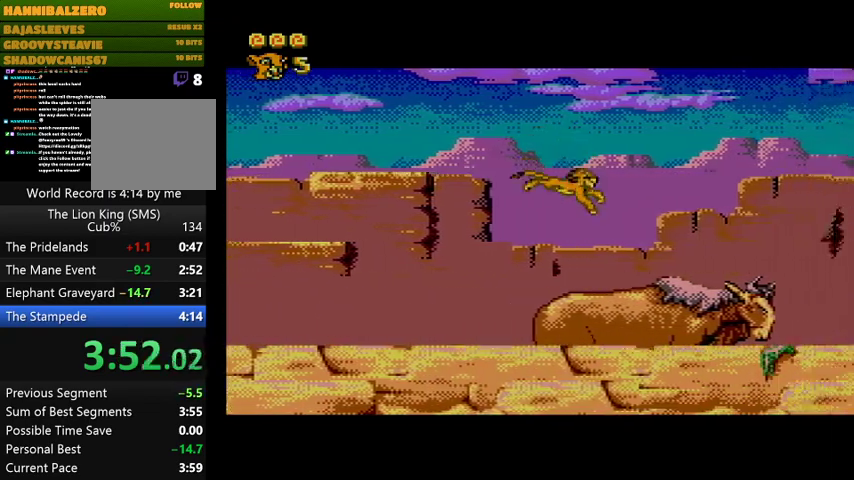
{"buttons": ["DPAD_RIGHT"], "events": []}
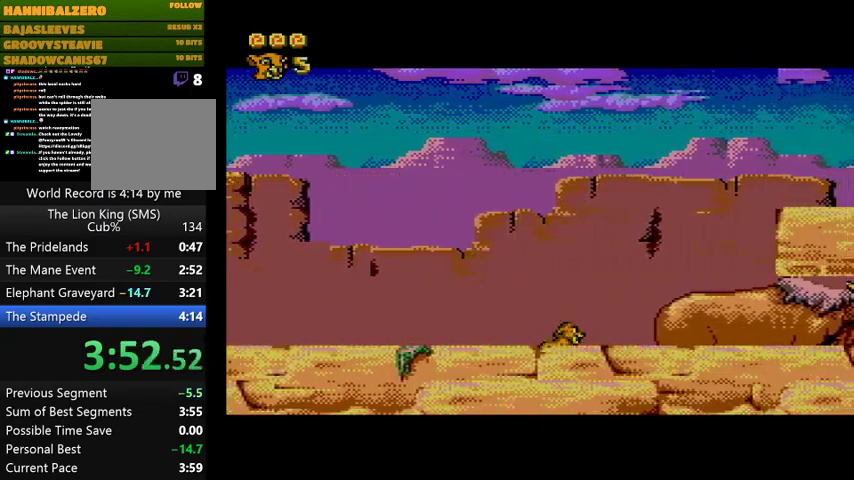
{"buttons": ["DPAD_RIGHT"], "events": []}
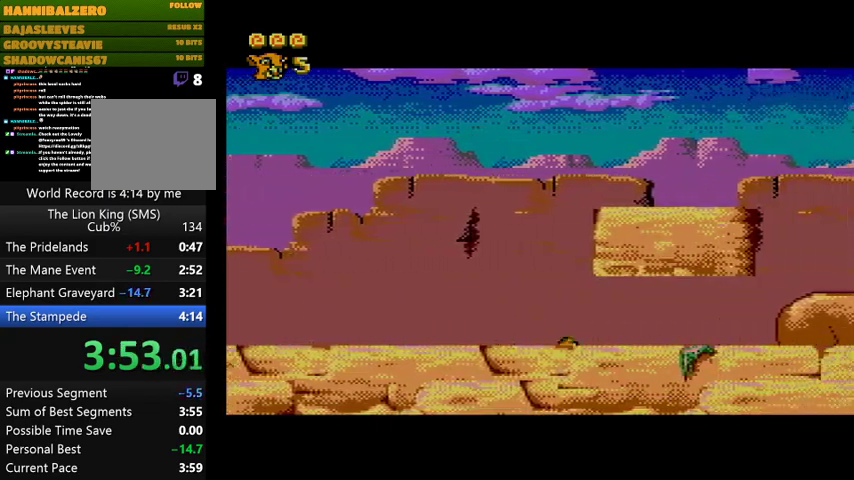
{"buttons": ["DPAD_RIGHT"], "events": []}
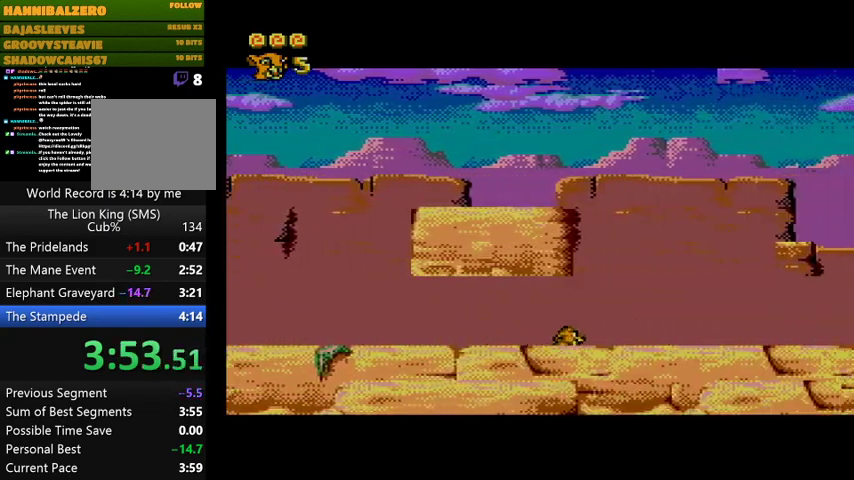
{"buttons": ["DPAD_RIGHT"], "events": []}
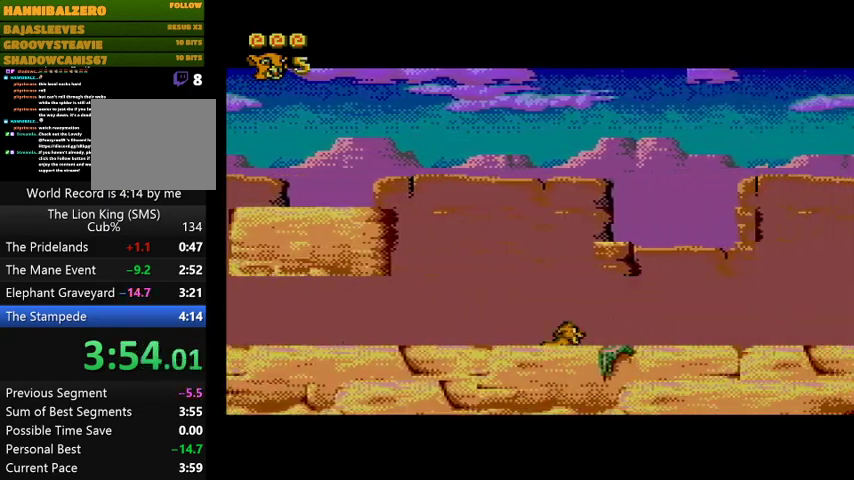
{"buttons": ["DPAD_RIGHT"], "events": []}
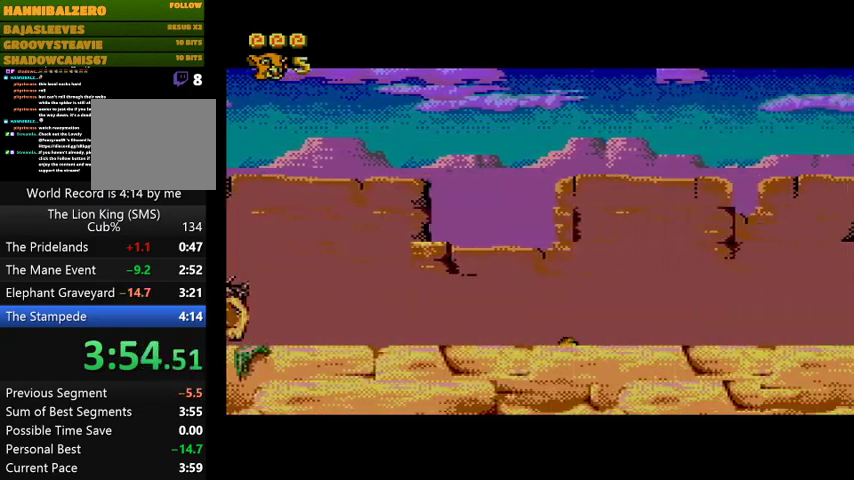
{"buttons": ["DPAD_RIGHT"], "events": []}
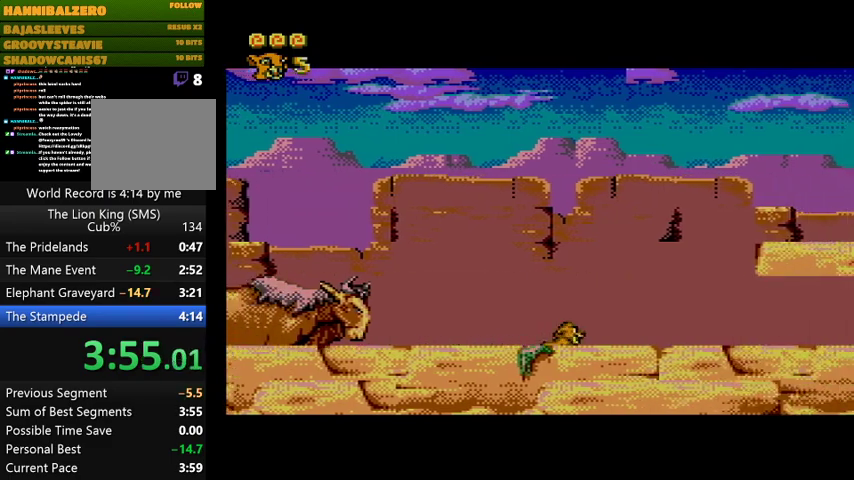
{"buttons": ["DPAD_LEFT"], "events": [[100, "CROSS", "down"], [167, "DPAD_LEFT", "down"], [167, "DPAD_RIGHT", "up"], [167, "DPAD_UP", "down"], [200, "DPAD_UP", "up"], [433, "CROSS", "up"]]}
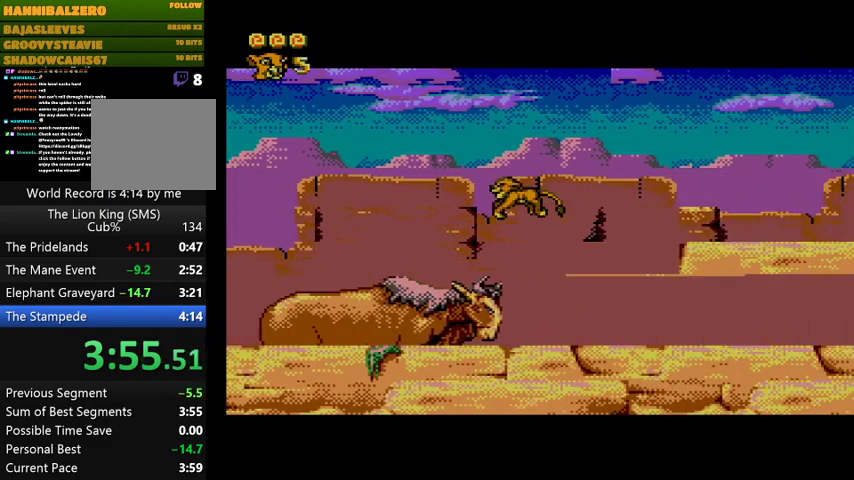
{"buttons": ["DPAD_RIGHT"], "events": [[133, "DPAD_LEFT", "up"], [133, "DPAD_UP", "down"], [167, "DPAD_RIGHT", "down"], [167, "DPAD_UP", "up"]]}
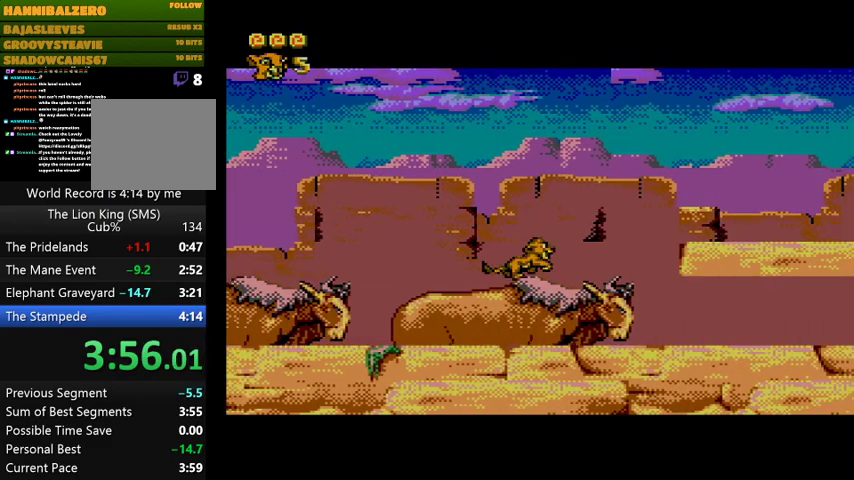
{"buttons": ["DPAD_RIGHT"], "events": [[67, "CROSS", "down"], [367, "CROSS", "up"]]}
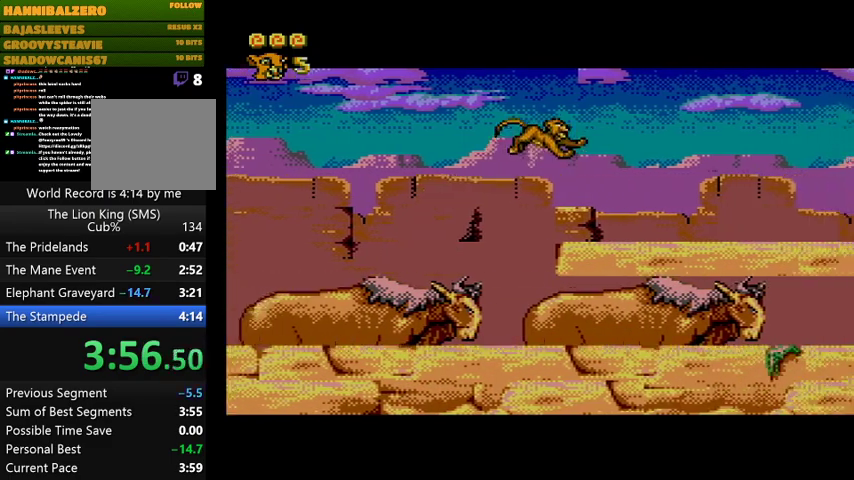
{"buttons": ["DPAD_RIGHT"], "events": []}
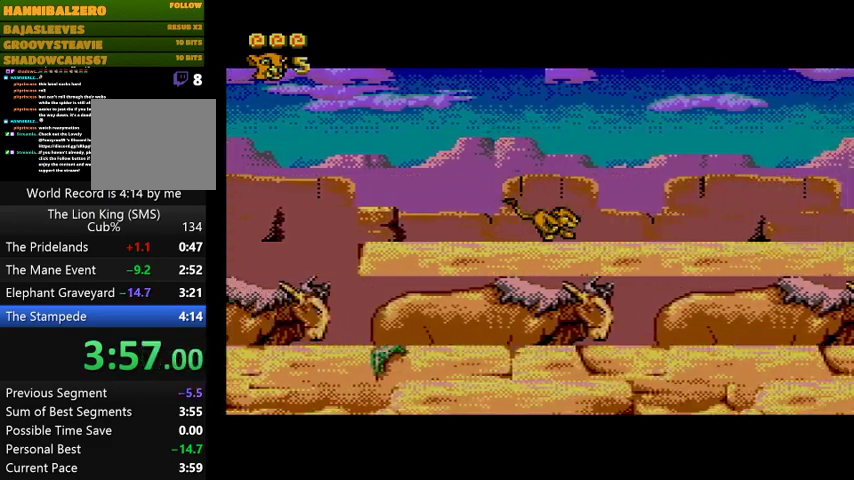
{"buttons": ["DPAD_RIGHT"], "events": []}
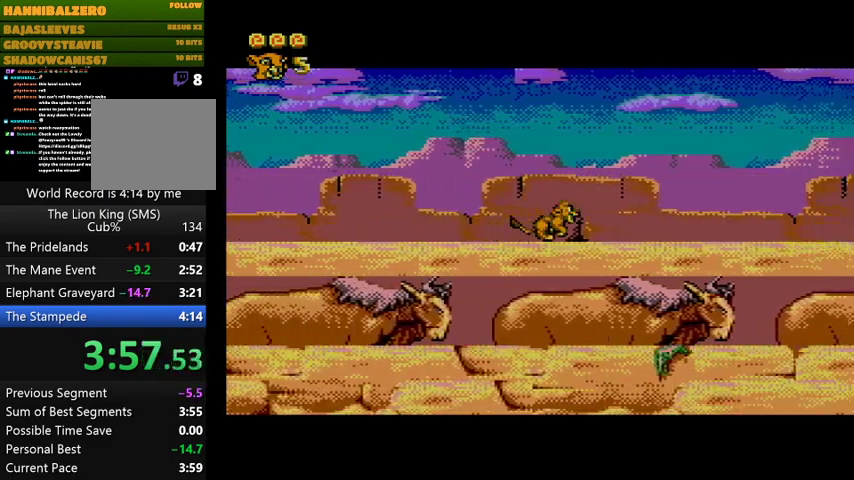
{"buttons": ["DPAD_RIGHT"], "events": []}
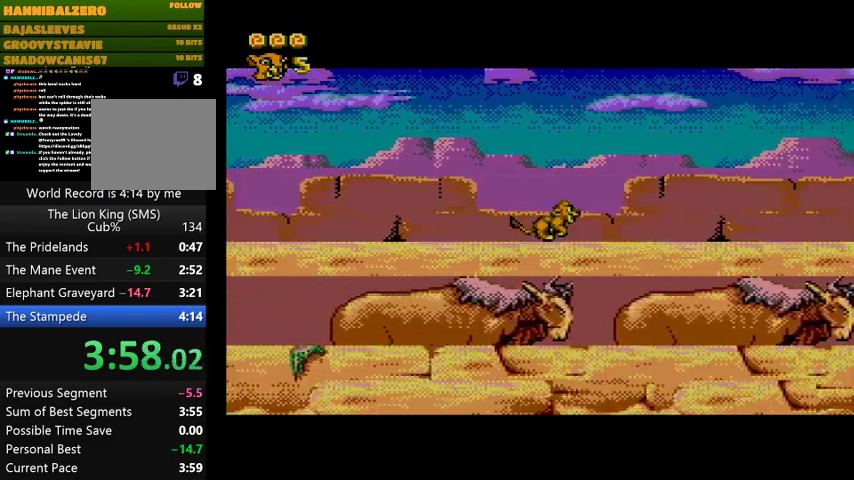
{"buttons": ["DPAD_RIGHT"], "events": []}